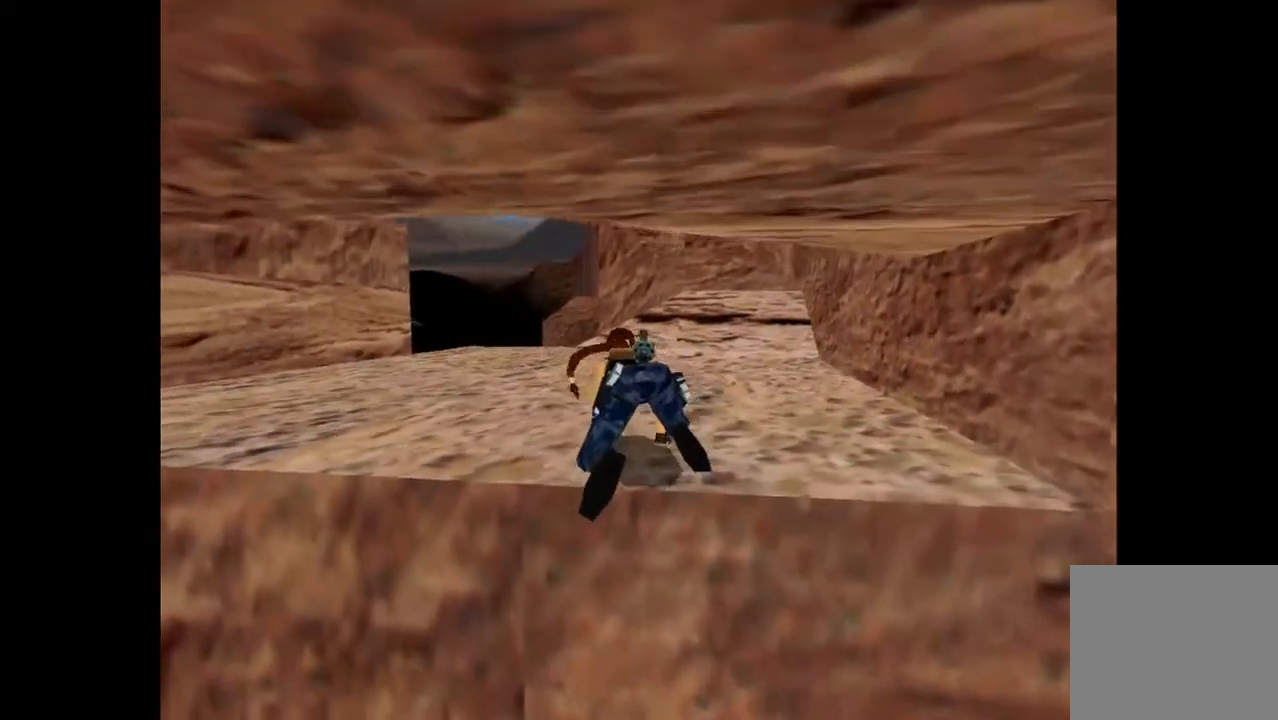
Gameplay with a controller (PlayStation layout); each line is a JSON object with the inputs held at the frame after it. "events" lists button and stick changes between this image and that frame as [ms after this image, input, new state], when the widget could be followed in between. Not read: L3 R3 left_stick right_stick.
{"buttons": ["TRIANGLE"], "events": [[300, "DPAD_UP", "up"], [367, "L2", "up"], [467, "TRIANGLE", "down"]]}
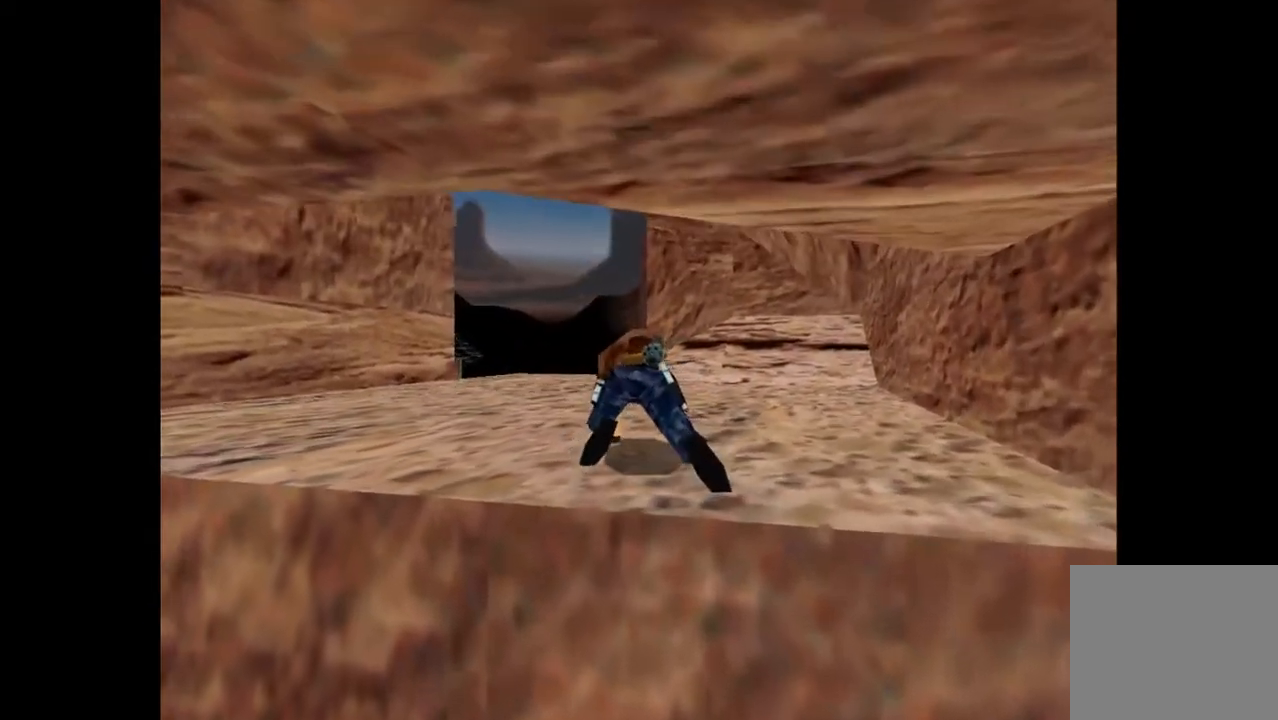
{"buttons": ["TRIANGLE", "DPAD_UP"], "events": [[67, "DPAD_UP", "down"]]}
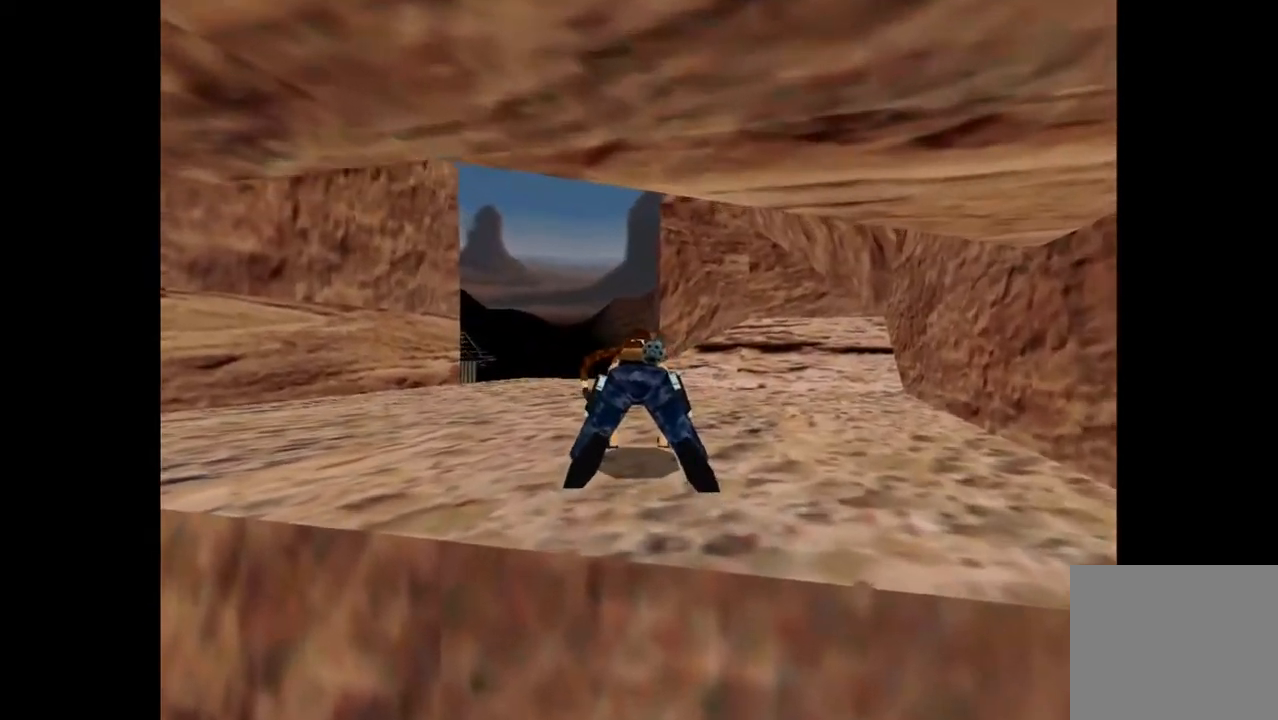
{"buttons": ["DPAD_UP", "DPAD_RIGHT"]}
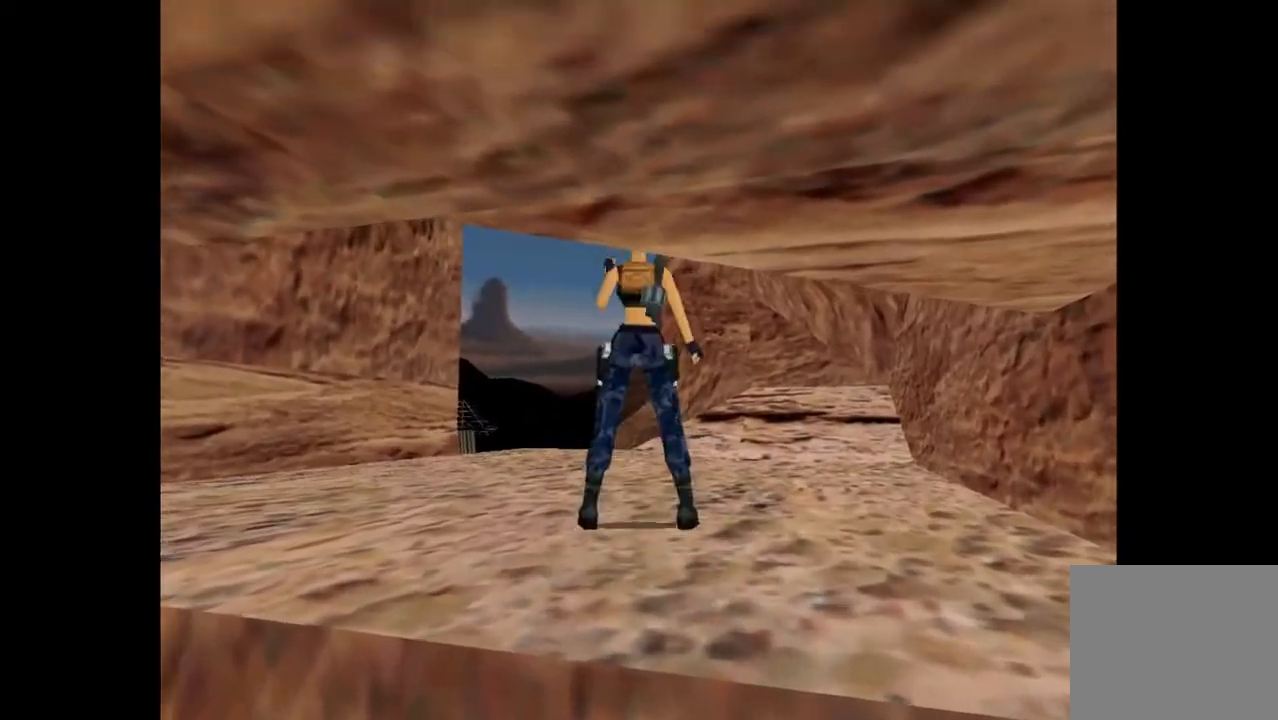
{"buttons": ["R2", "DPAD_UP"], "events": [[33, "DPAD_RIGHT", "up"], [167, "R2", "down"]]}
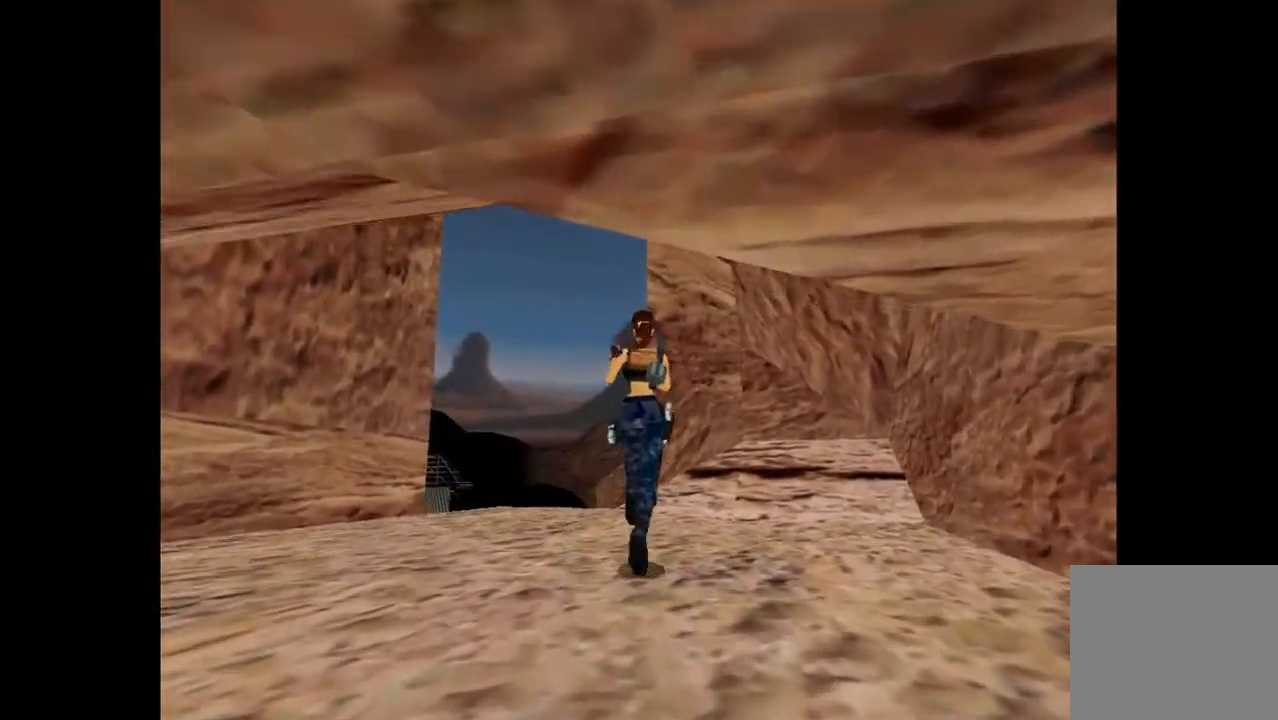
{"buttons": ["R2", "DPAD_UP", "DPAD_RIGHT"], "events": [[200, "DPAD_RIGHT", "down"]]}
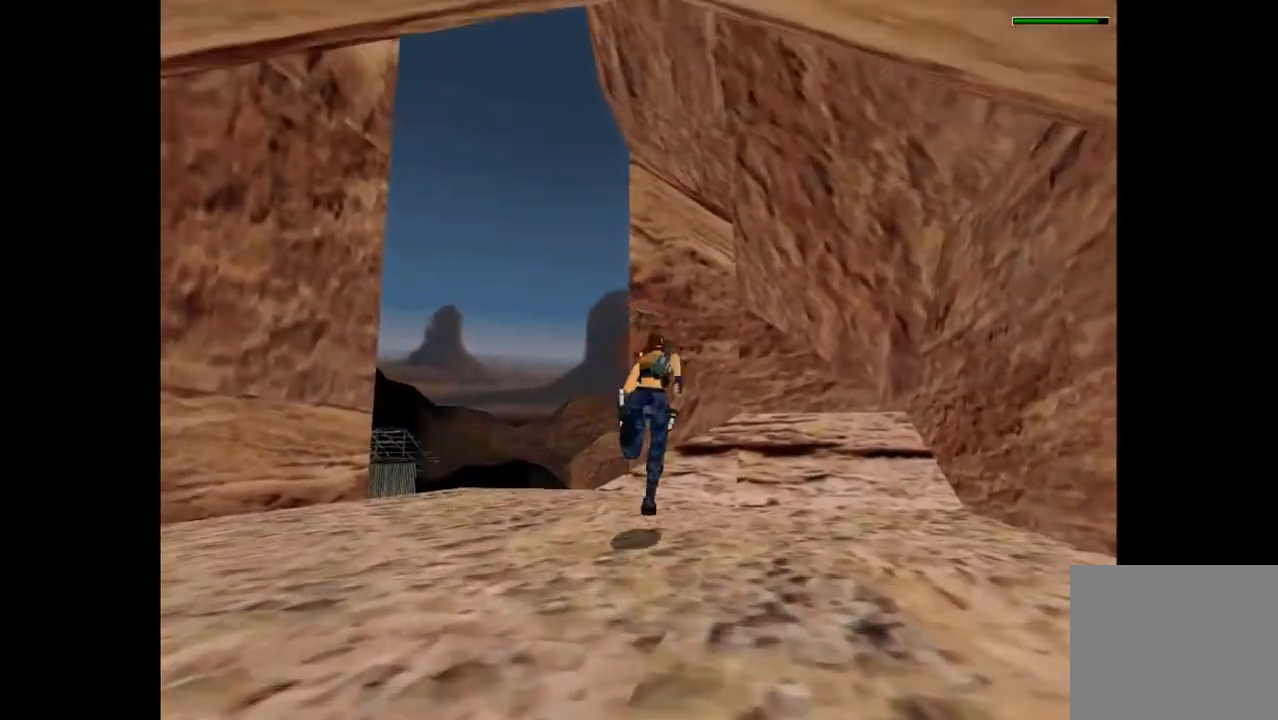
{"buttons": ["R2", "DPAD_UP", "DPAD_LEFT"], "events": [[33, "DPAD_RIGHT", "up"], [233, "DPAD_LEFT", "down"]]}
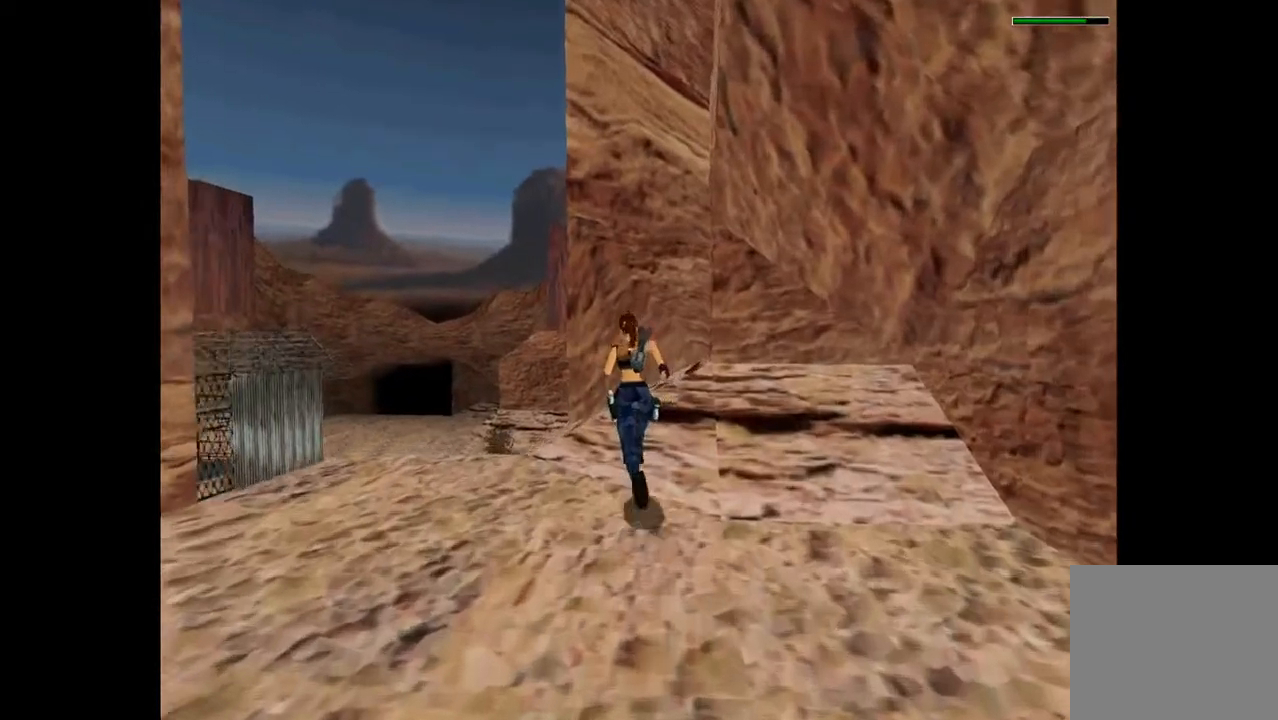
{"buttons": ["SQUARE", "R2", "DPAD_UP", "DPAD_LEFT"], "events": [[200, "DPAD_LEFT", "up"], [300, "SQUARE", "down"], [433, "DPAD_LEFT", "down"]]}
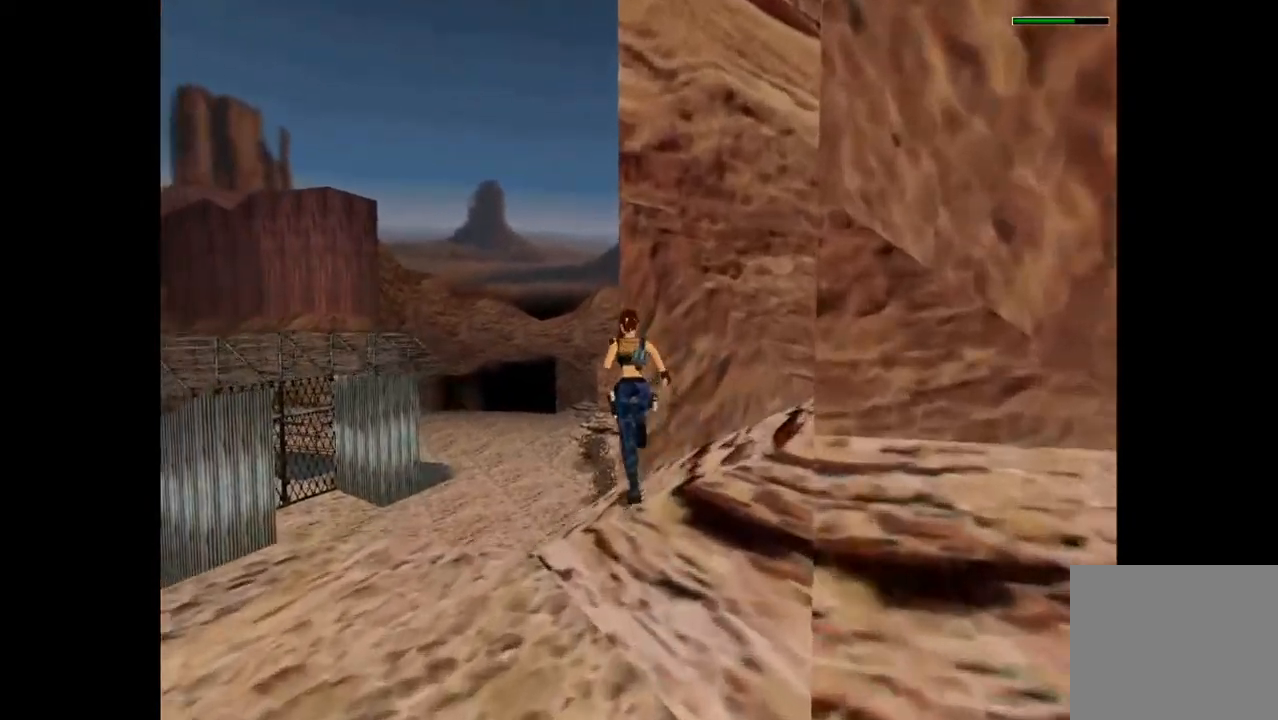
{"buttons": ["DPAD_UP"], "events": [[367, "SQUARE", "up"], [400, "DPAD_LEFT", "up"], [400, "R2", "up"]]}
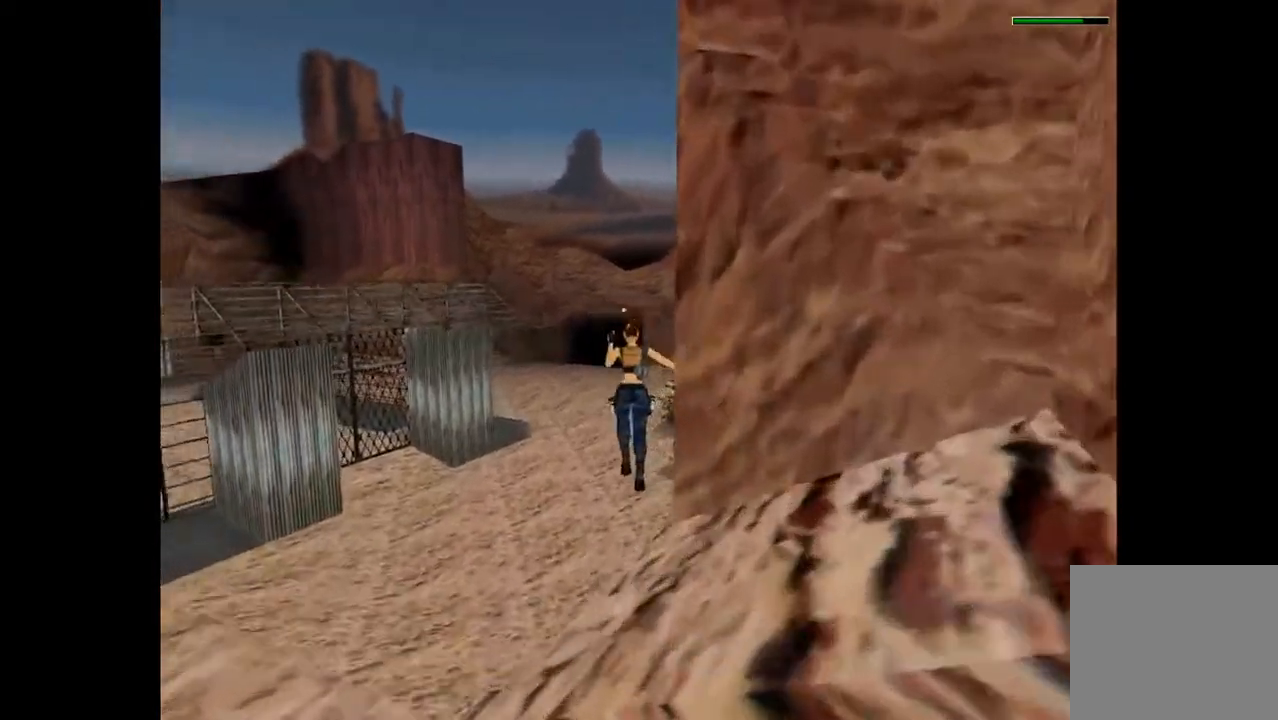
{"buttons": ["DPAD_UP"], "events": []}
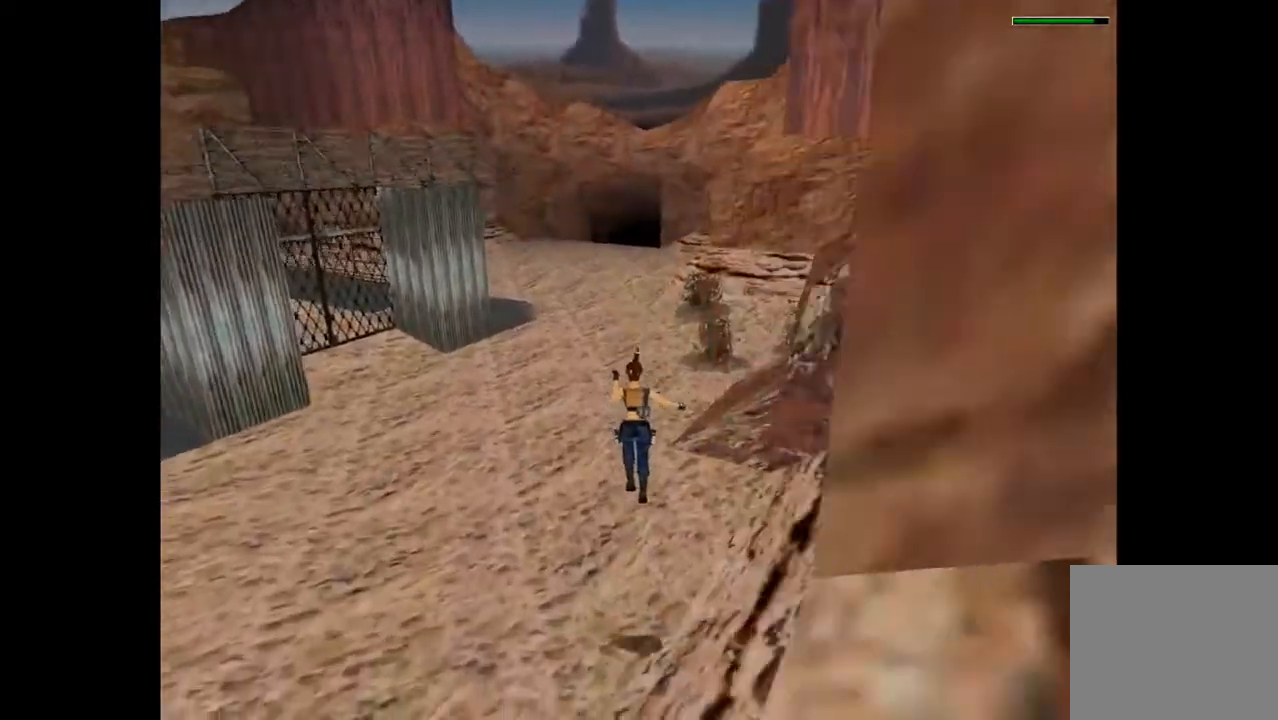
{"buttons": ["R2", "DPAD_UP"], "events": [[133, "DPAD_LEFT", "down"], [333, "DPAD_LEFT", "up"], [500, "R2", "down"]]}
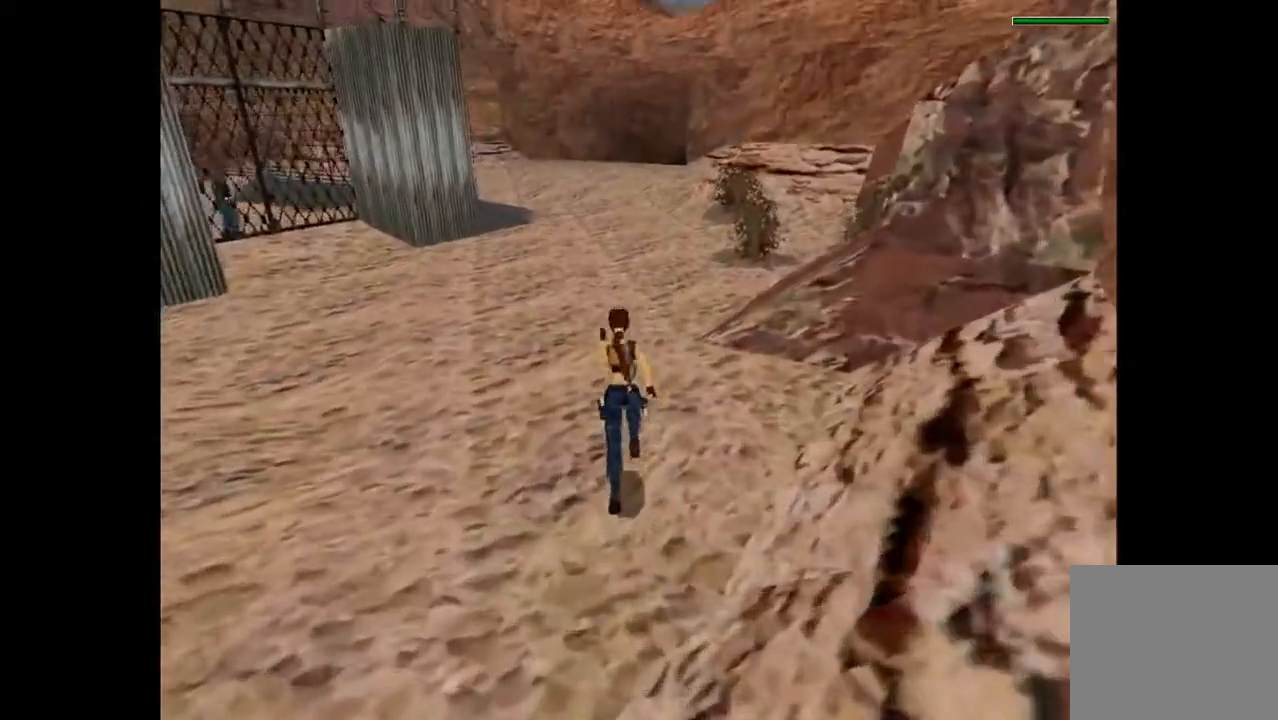
{"buttons": ["DPAD_UP"], "events": [[500, "R2", "up"]]}
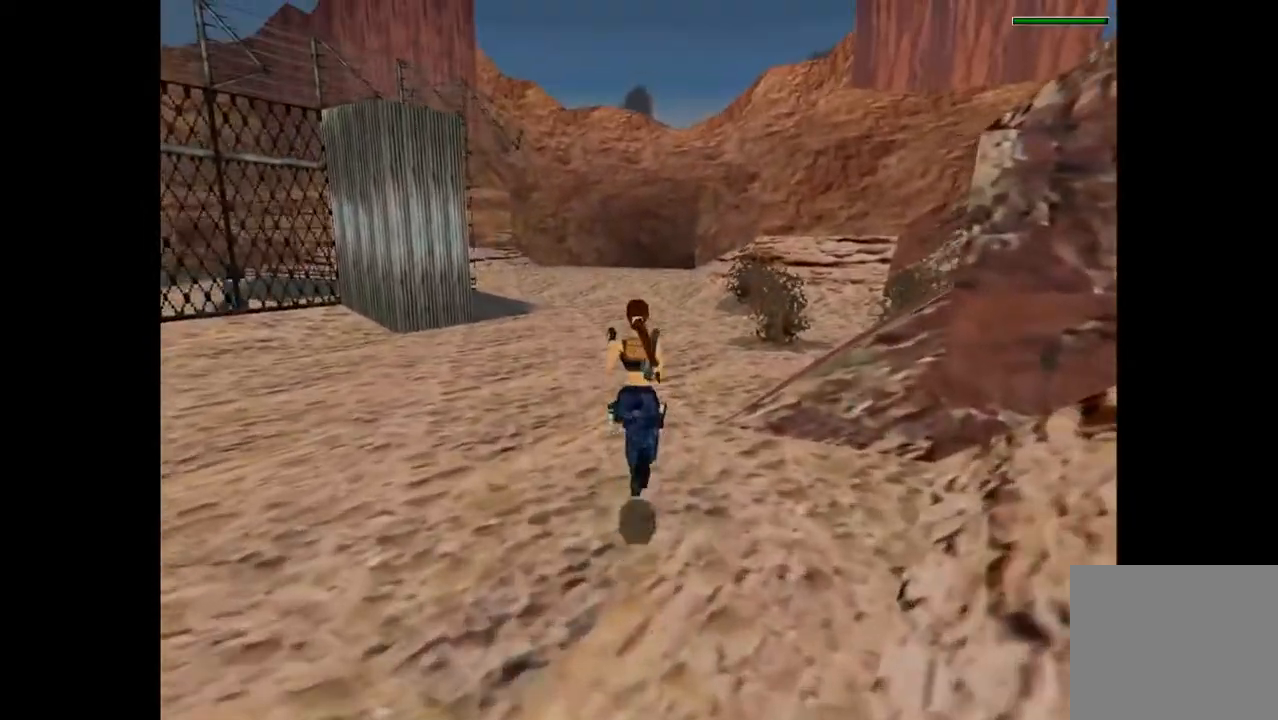
{"buttons": ["R2", "DPAD_UP"], "events": [[433, "R2", "down"]]}
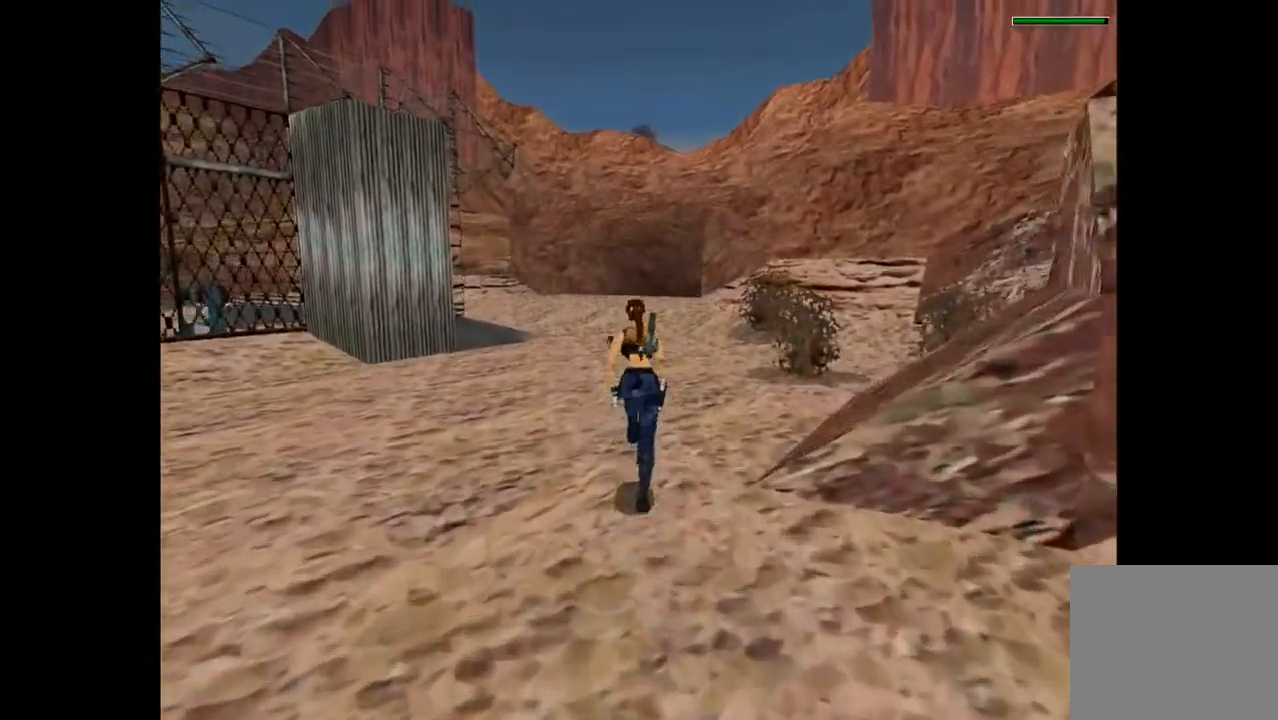
{"buttons": ["R2", "DPAD_UP"], "events": []}
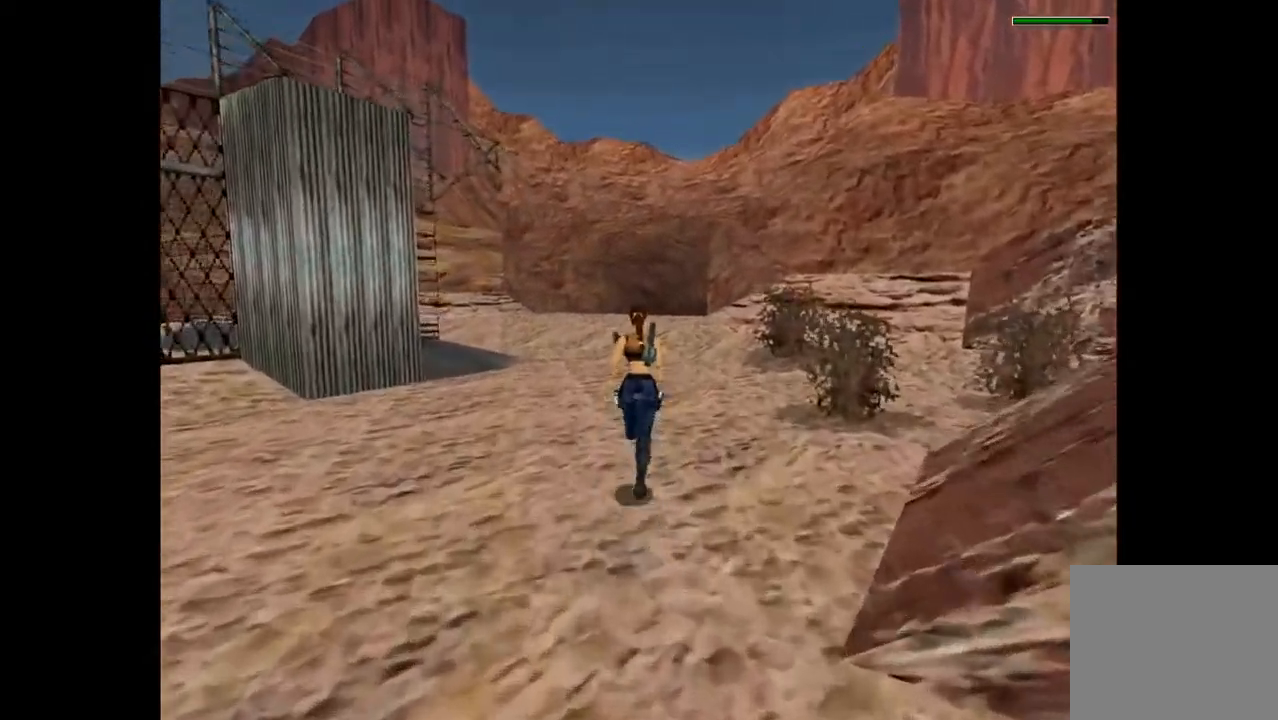
{"buttons": ["R2", "DPAD_UP"], "events": [[267, "DPAD_LEFT", "down"], [367, "DPAD_LEFT", "up"]]}
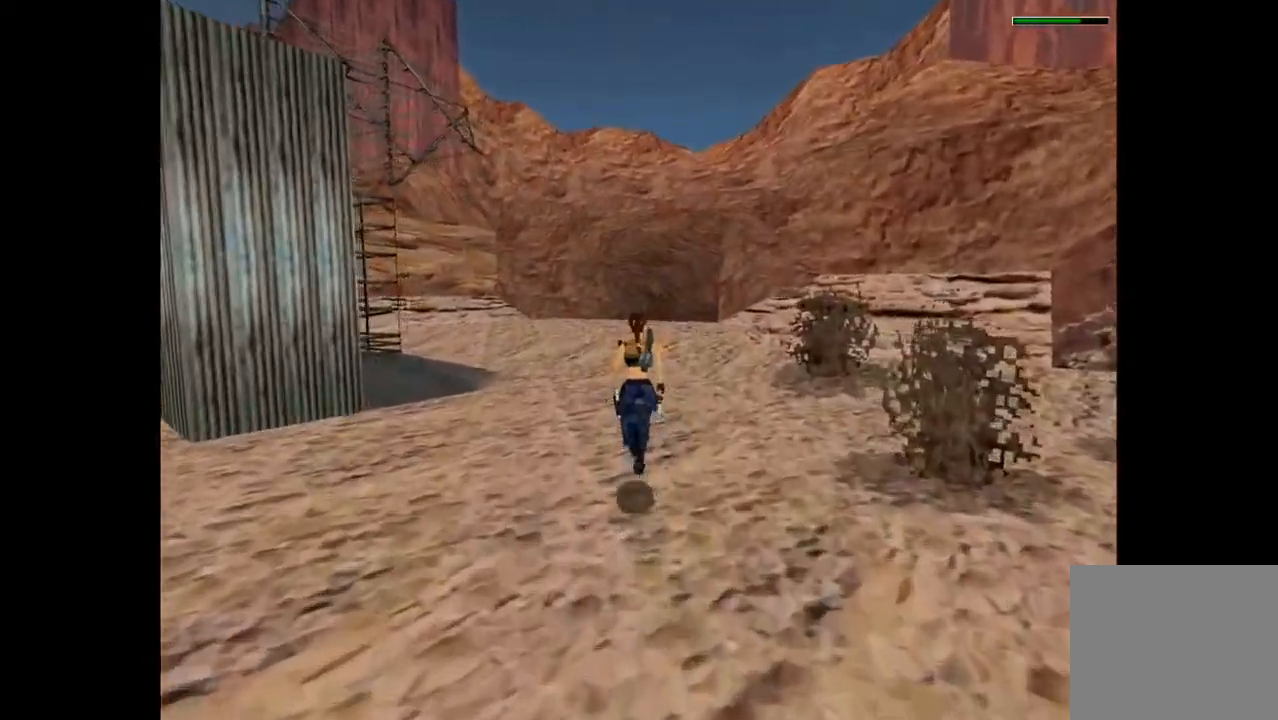
{"buttons": ["R2", "DPAD_UP"], "events": [[33, "SQUARE", "down"], [467, "SQUARE", "up"]]}
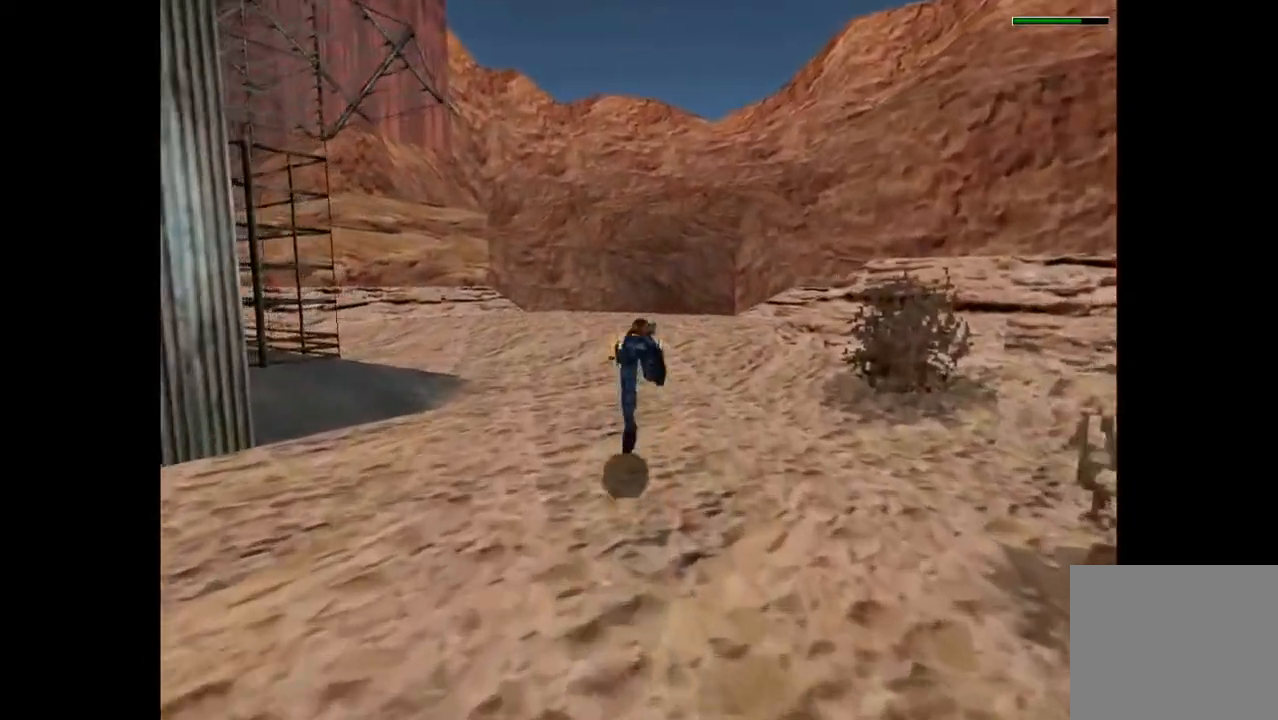
{"buttons": ["R2", "DPAD_UP"], "events": []}
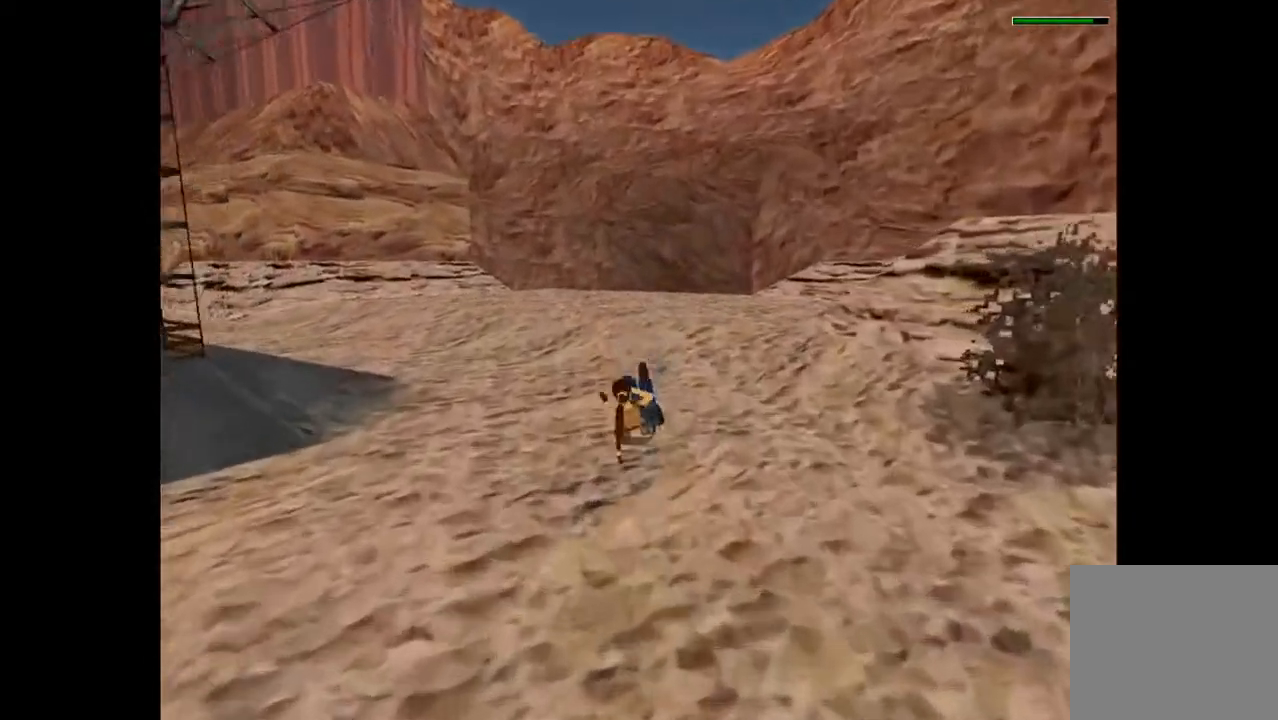
{"buttons": ["R2", "DPAD_UP"], "events": []}
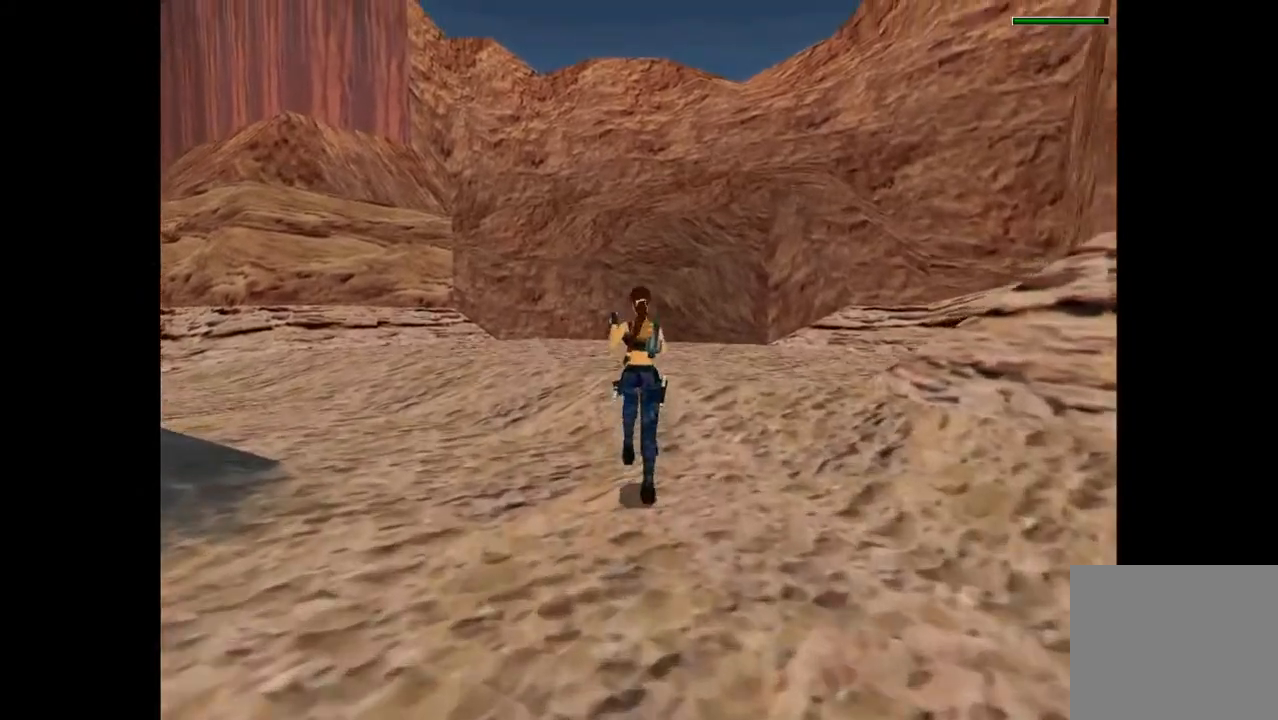
{"buttons": ["R2", "DPAD_UP"], "events": []}
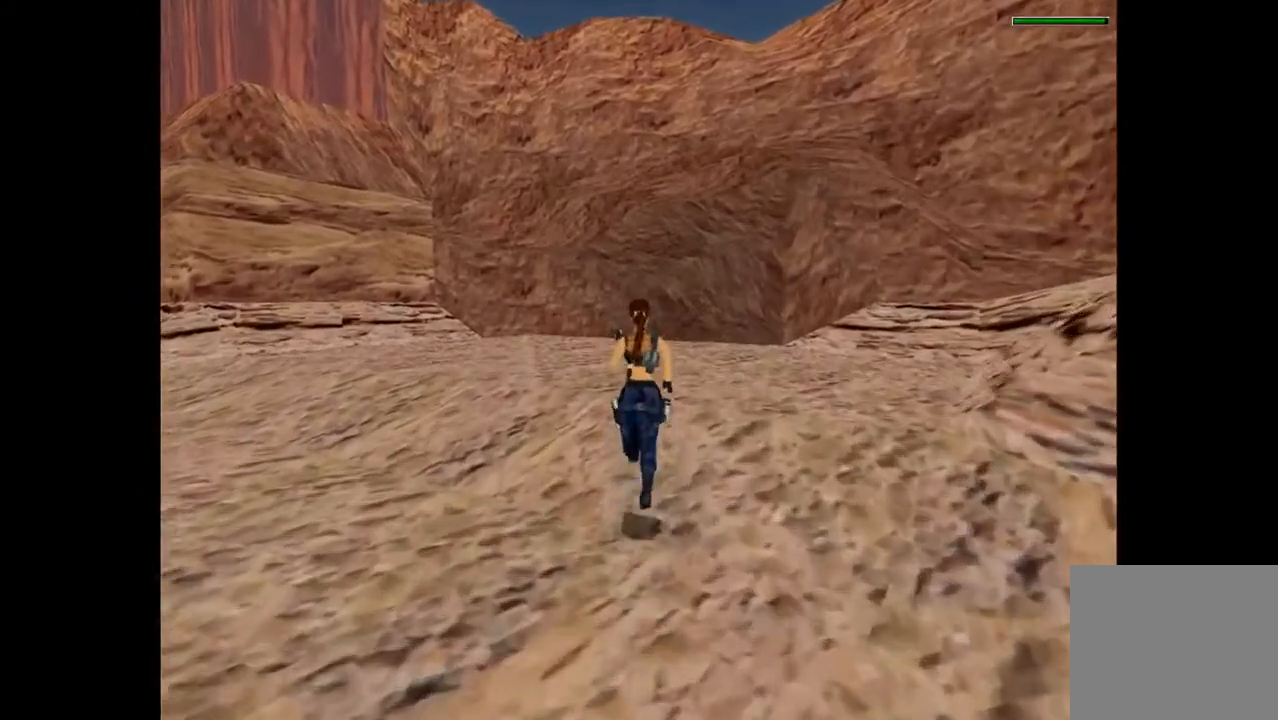
{"buttons": ["R2", "DPAD_UP"], "events": [[67, "R2", "up"], [400, "R2", "down"]]}
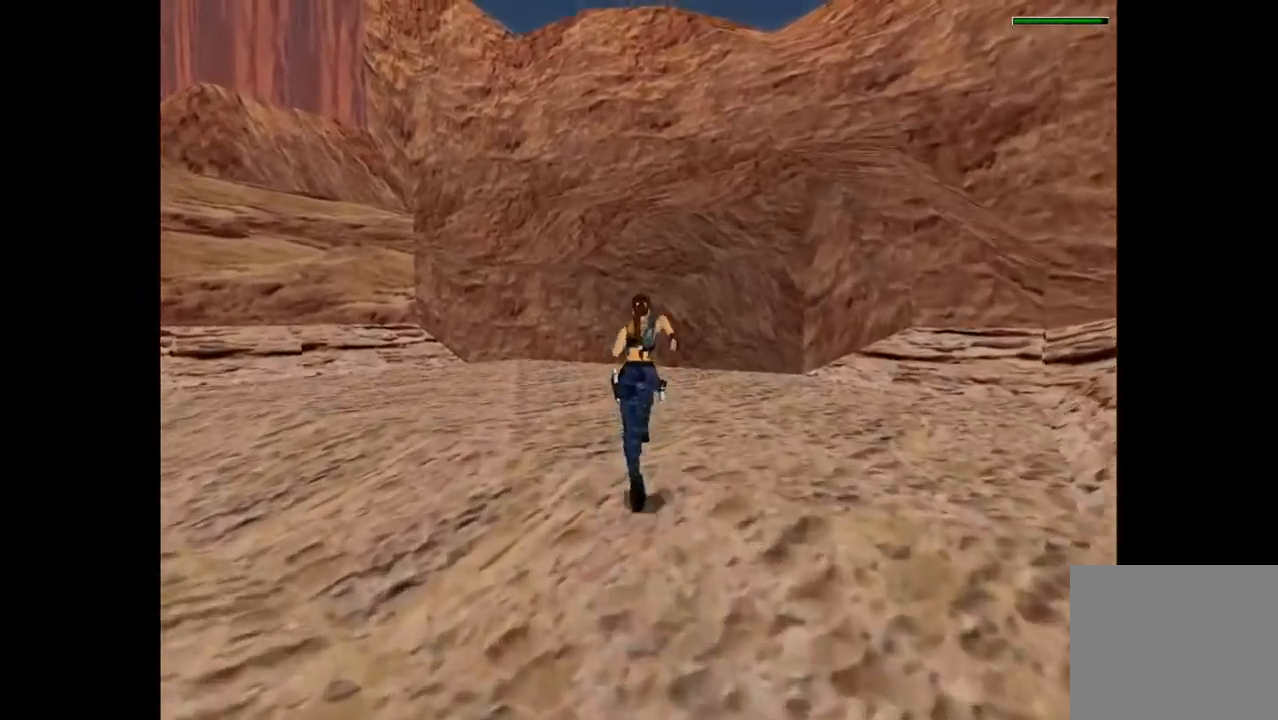
{"buttons": ["R2", "DPAD_UP"], "events": []}
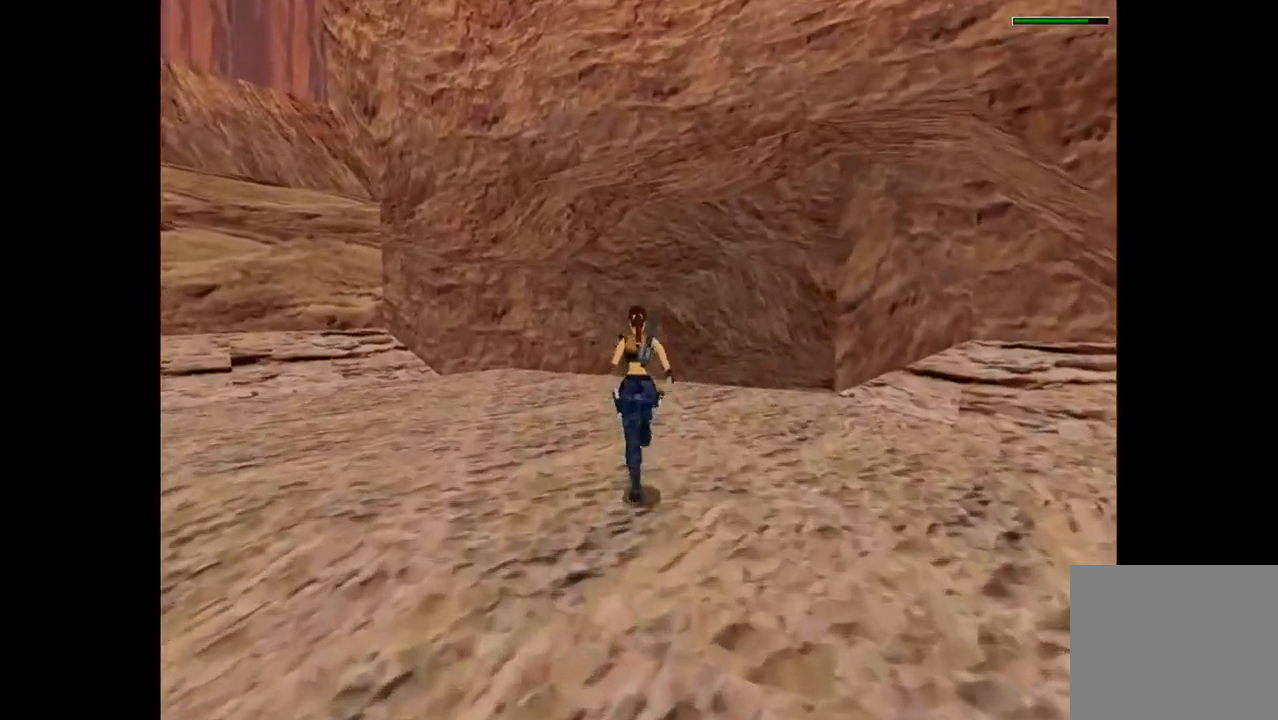
{"buttons": ["R2", "DPAD_UP"], "events": []}
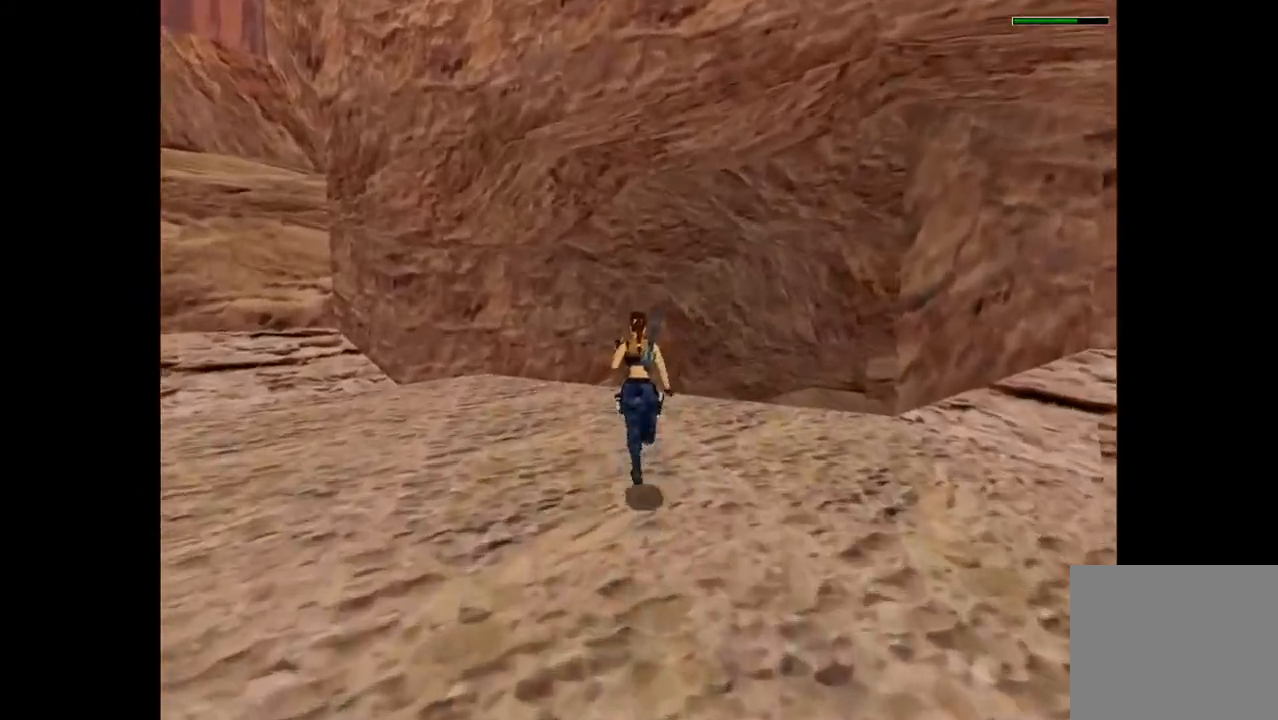
{"buttons": ["R2", "DPAD_UP"], "events": [[67, "DPAD_RIGHT", "down"], [267, "DPAD_RIGHT", "up"]]}
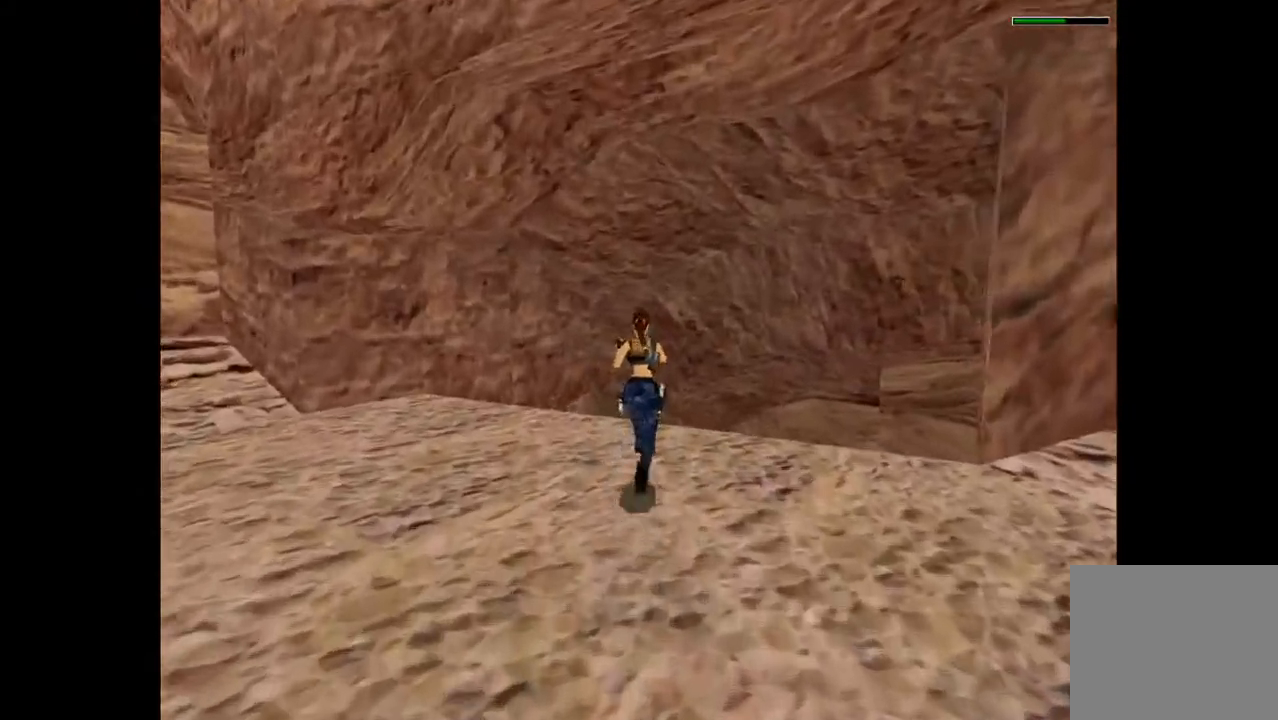
{"buttons": ["SQUARE", "R2", "DPAD_UP", "DPAD_RIGHT"], "events": [[400, "DPAD_RIGHT", "down"], [400, "SQUARE", "down"]]}
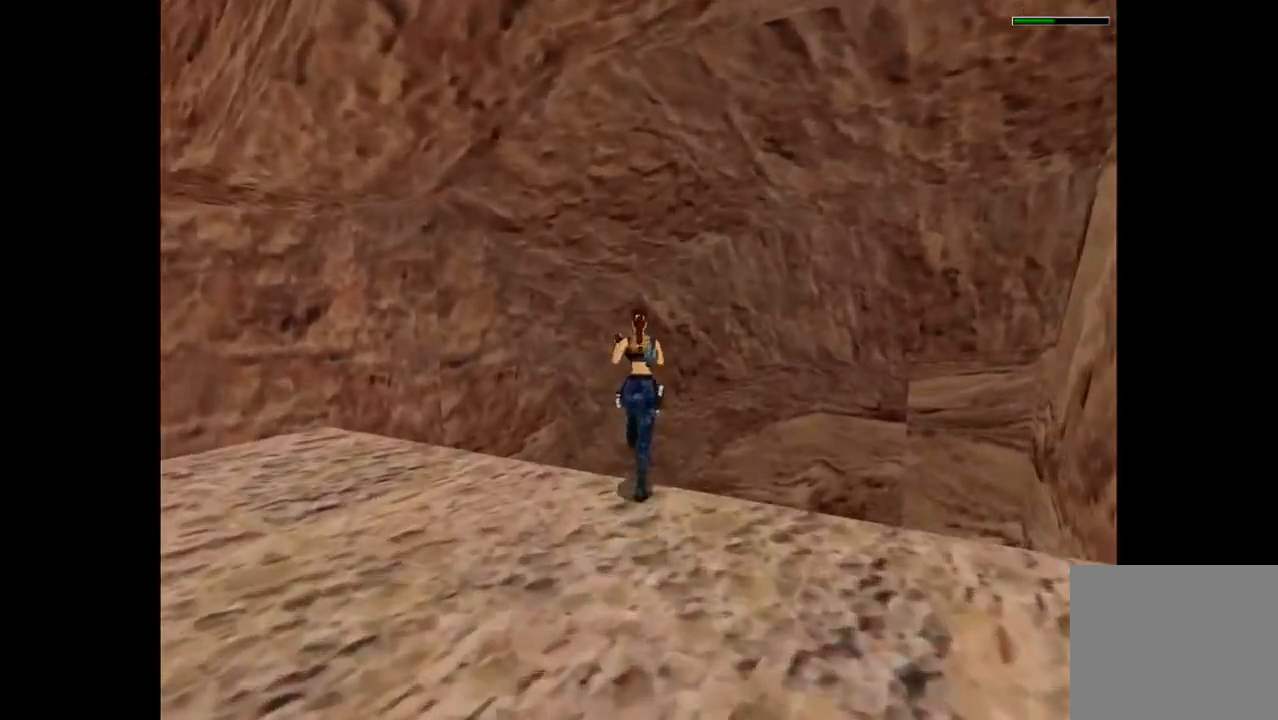
{"buttons": ["R2", "DPAD_UP"], "events": [[100, "DPAD_RIGHT", "up"], [500, "SQUARE", "up"]]}
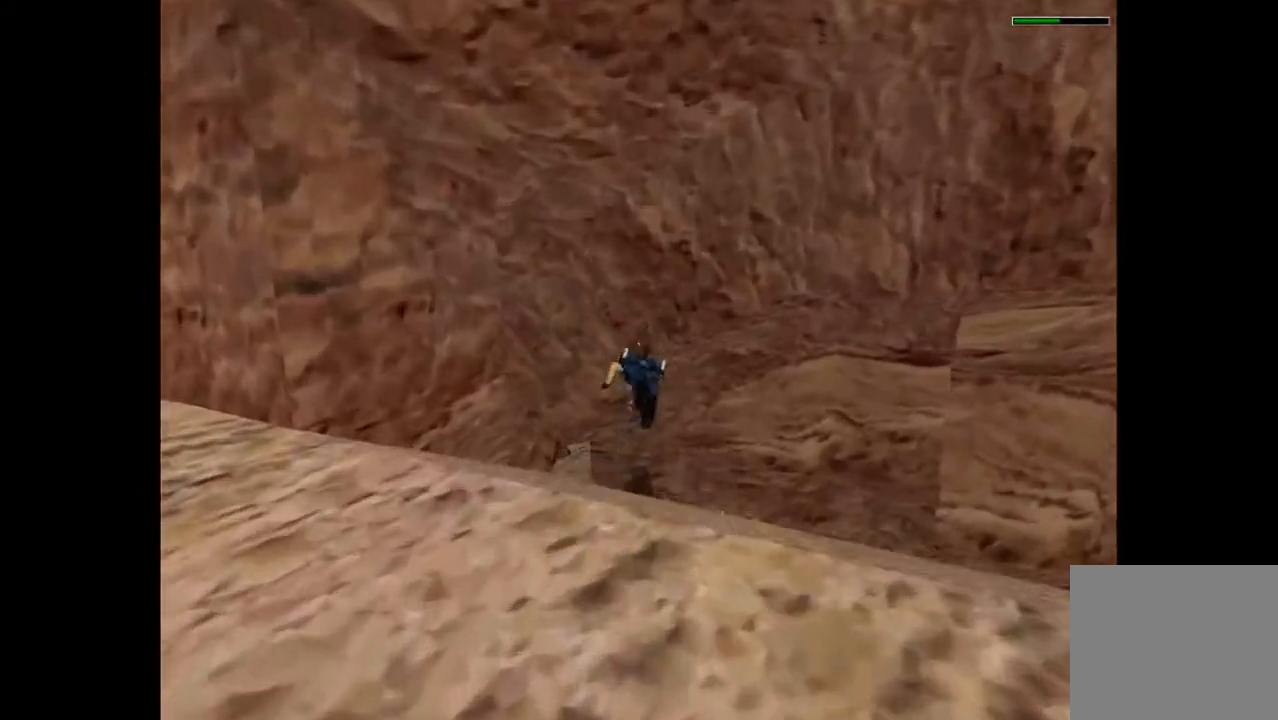
{"buttons": ["DPAD_UP", "DPAD_LEFT"], "events": [[100, "R2", "up"], [133, "DPAD_LEFT", "down"]]}
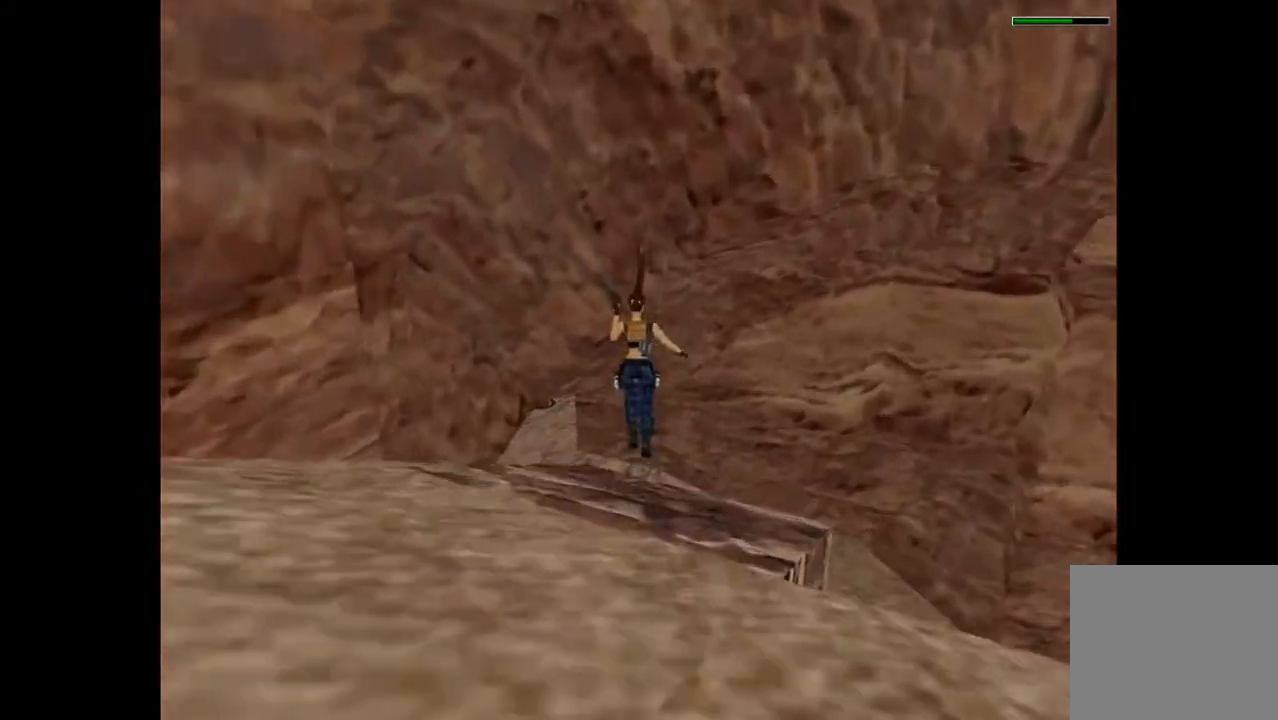
{"buttons": ["DPAD_UP", "DPAD_LEFT"], "events": []}
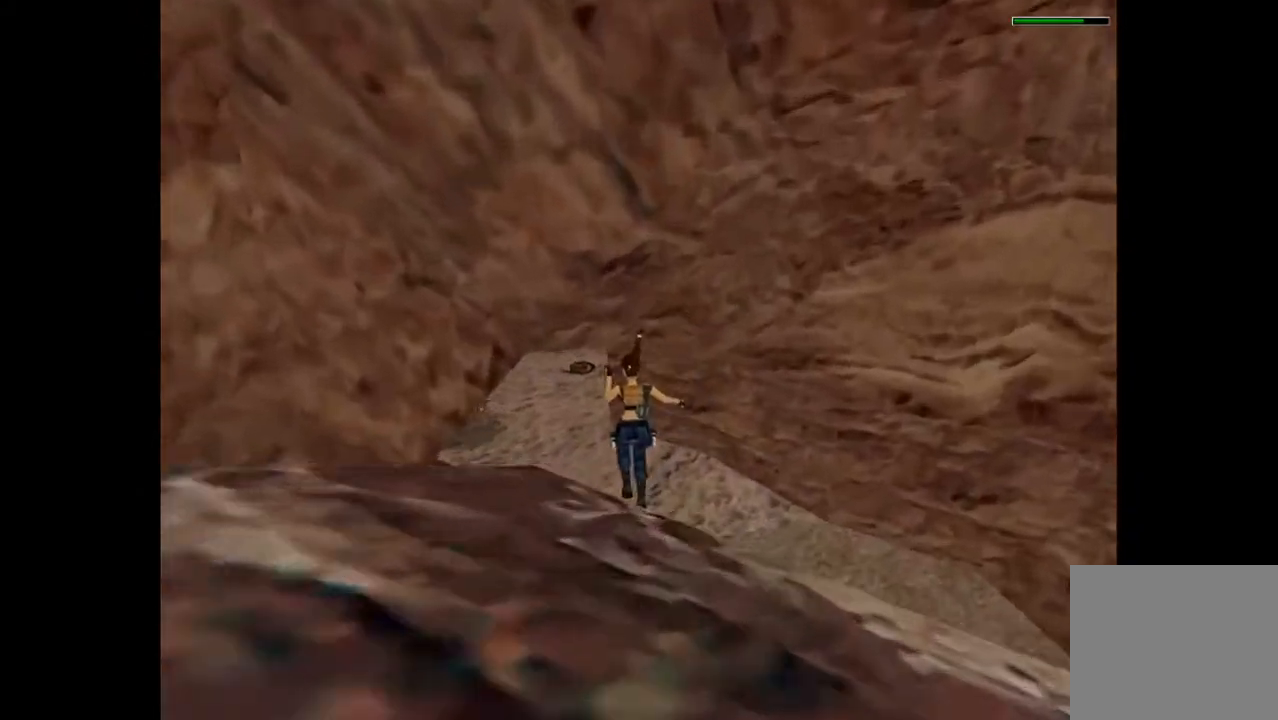
{"buttons": ["DPAD_UP", "DPAD_LEFT"], "events": []}
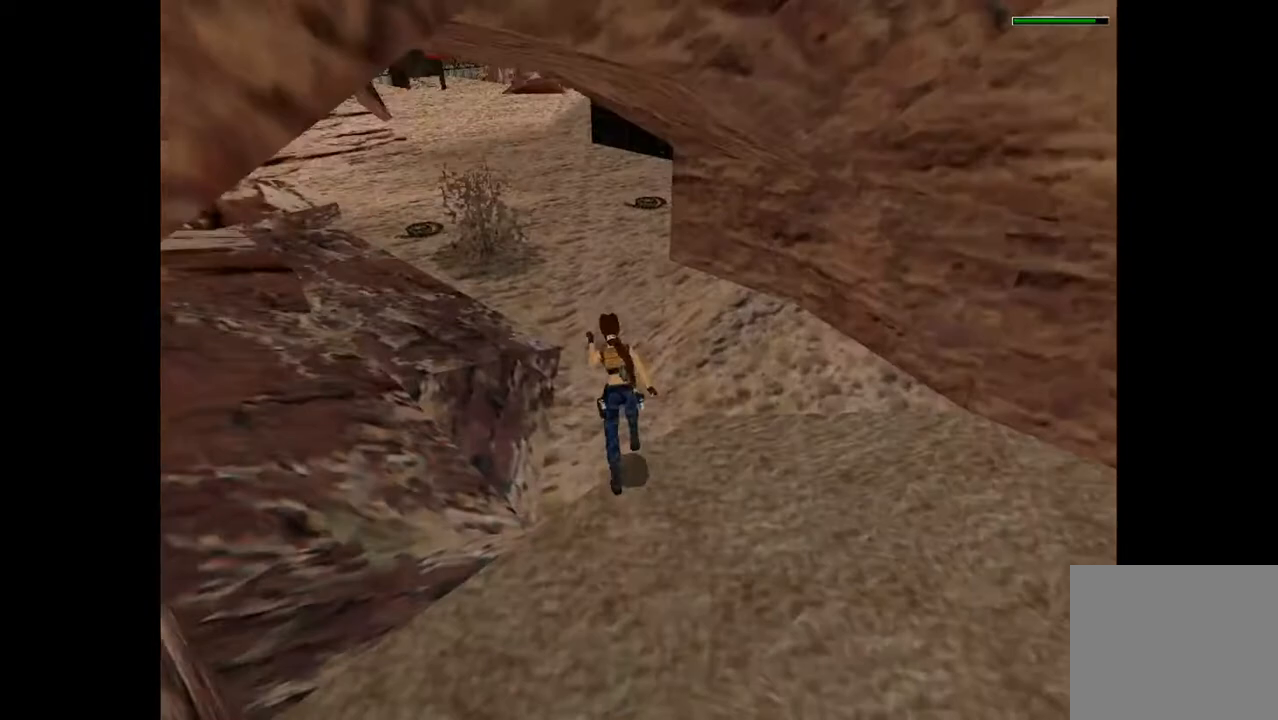
{"buttons": ["R2", "DPAD_UP"], "events": [[167, "DPAD_LEFT", "up"], [333, "R2", "down"]]}
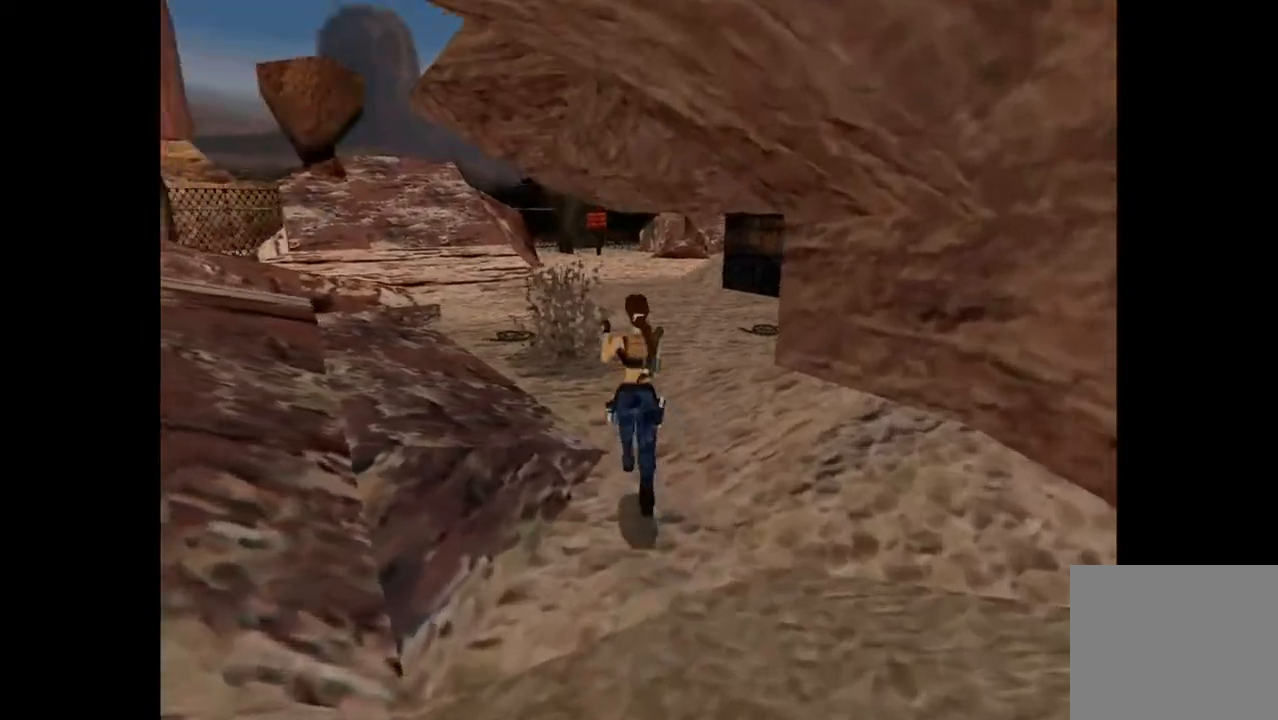
{"buttons": ["DPAD_UP"], "events": [[300, "R2", "up"]]}